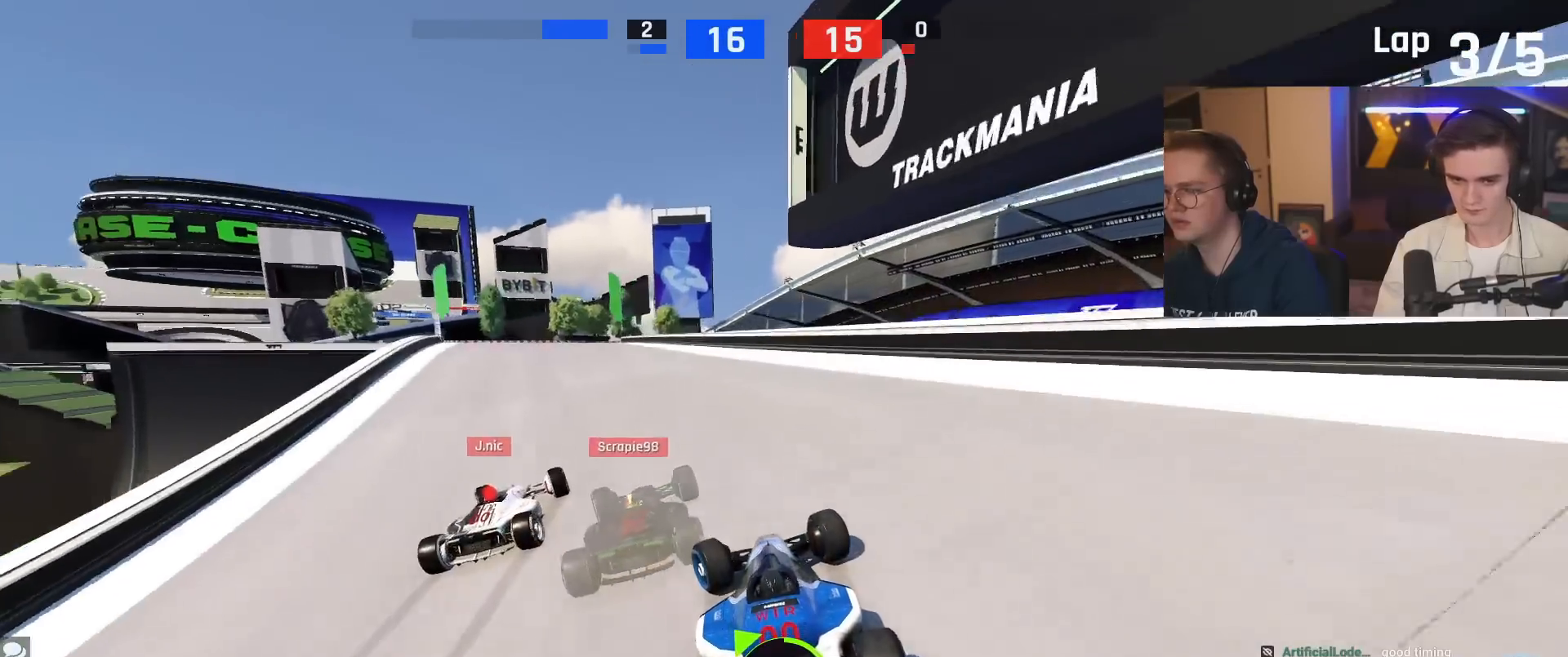
Gameplay with keyboard; each line is a JSON object with the keys held at the frame after it. "events" lists presses ("down") and releases ("up") of "brake", "down", "left", "right" and "up" between this image and that frame as [ms after this image, input, new state], when the widget could be followed in between. No other keys are recorded. Mouse input is not recorded. Key names are as the overlay labels them; some are game actions (e.g. jump) rather than physical keys.
{"keys": ["left", "up"], "events": []}
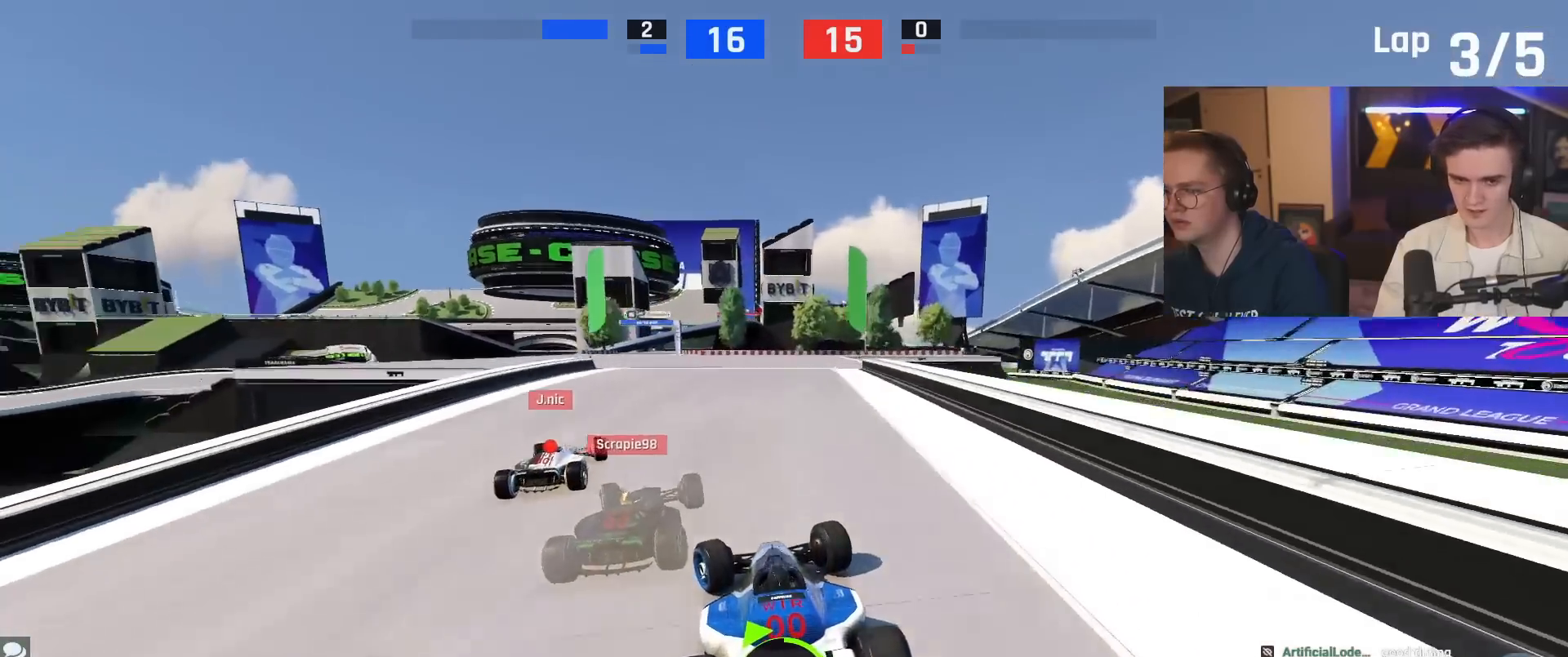
{"keys": ["left", "up"], "events": [[84, "left", "up"], [134, "right", "down"], [267, "right", "up"], [368, "left", "down"]]}
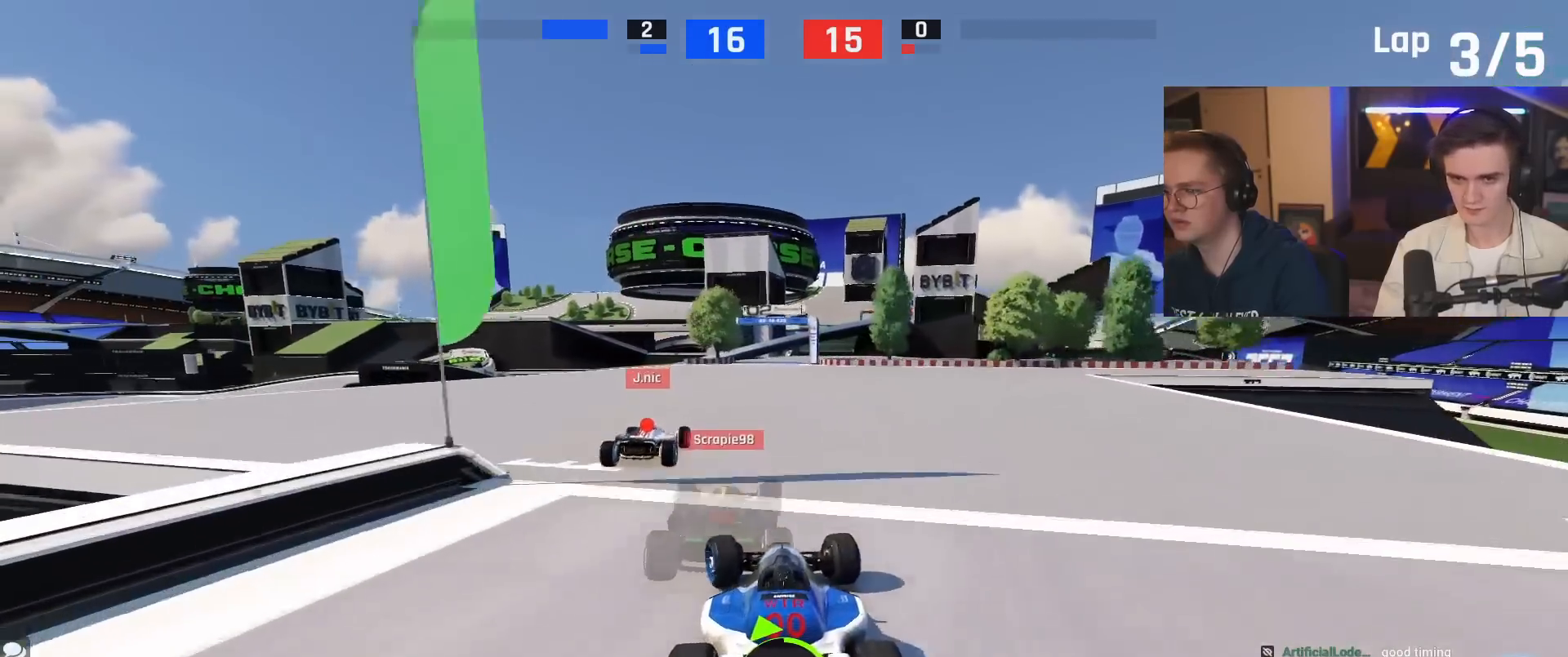
{"keys": ["right", "up"], "events": [[17, "left", "up"], [334, "right", "down"]]}
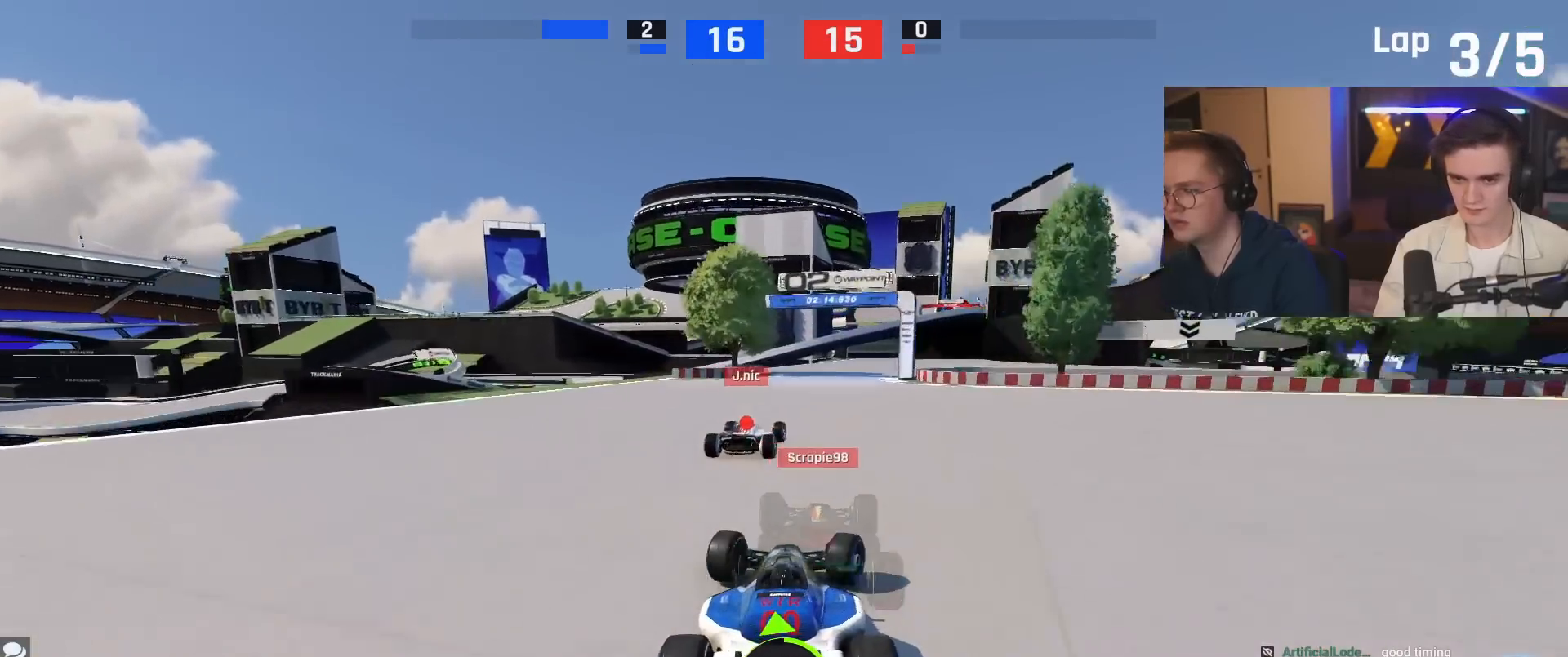
{"keys": ["right", "up"], "events": [[16, "right", "up"], [166, "right", "down"], [350, "right", "up"], [400, "right", "down"]]}
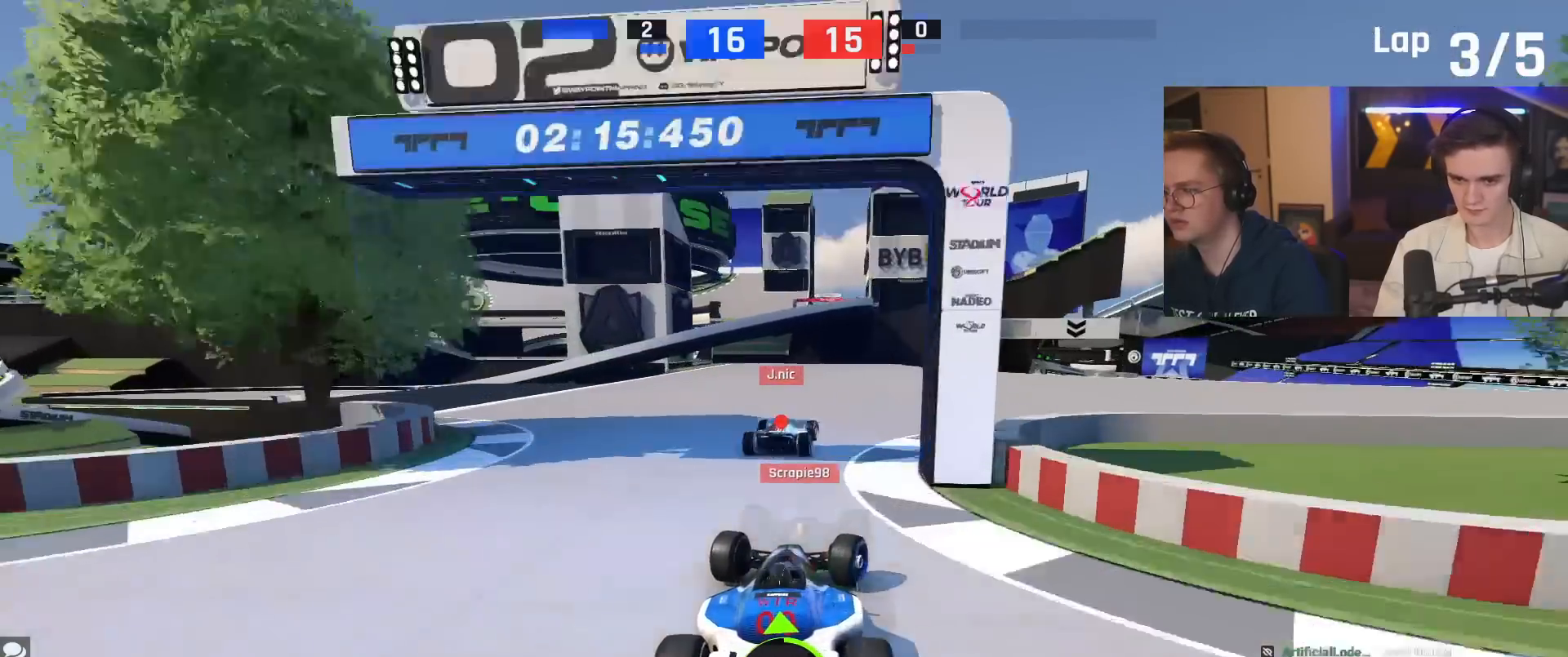
{"keys": ["up"], "events": [[267, "right", "up"]]}
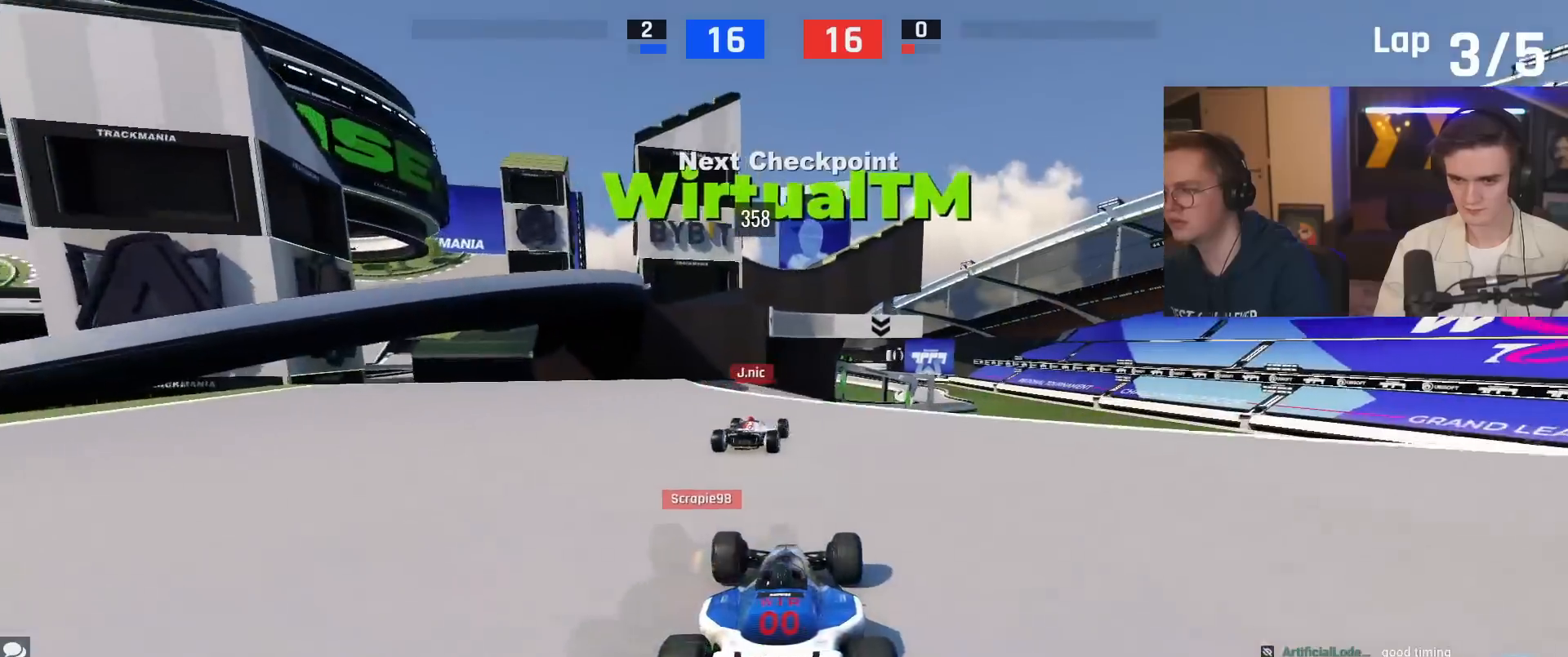
{"keys": ["up"], "events": [[51, "right", "down"], [201, "right", "up"], [251, "left", "down"], [301, "left", "up"]]}
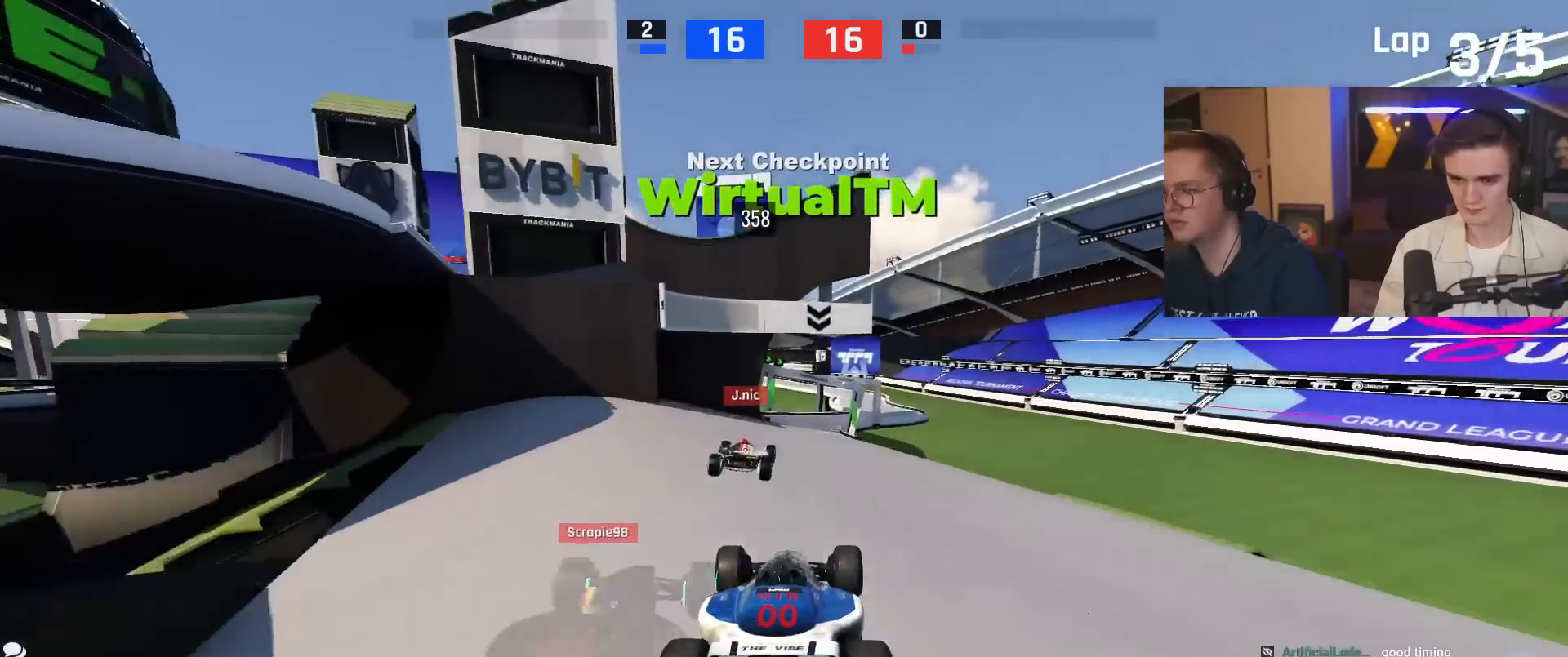
{"keys": ["left", "up"], "events": [[117, "left", "down"], [267, "brake", "down"], [350, "brake", "up"]]}
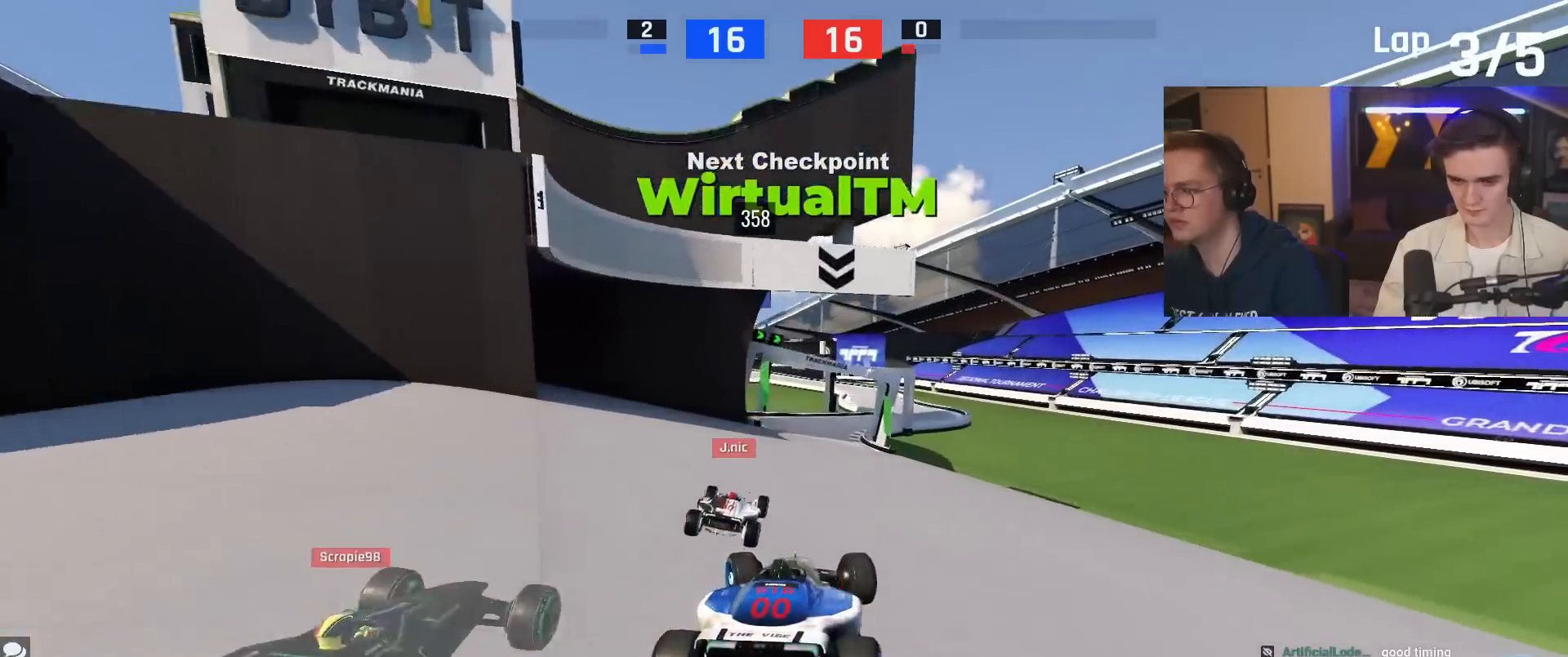
{"keys": ["up"], "events": [[266, "left", "up"]]}
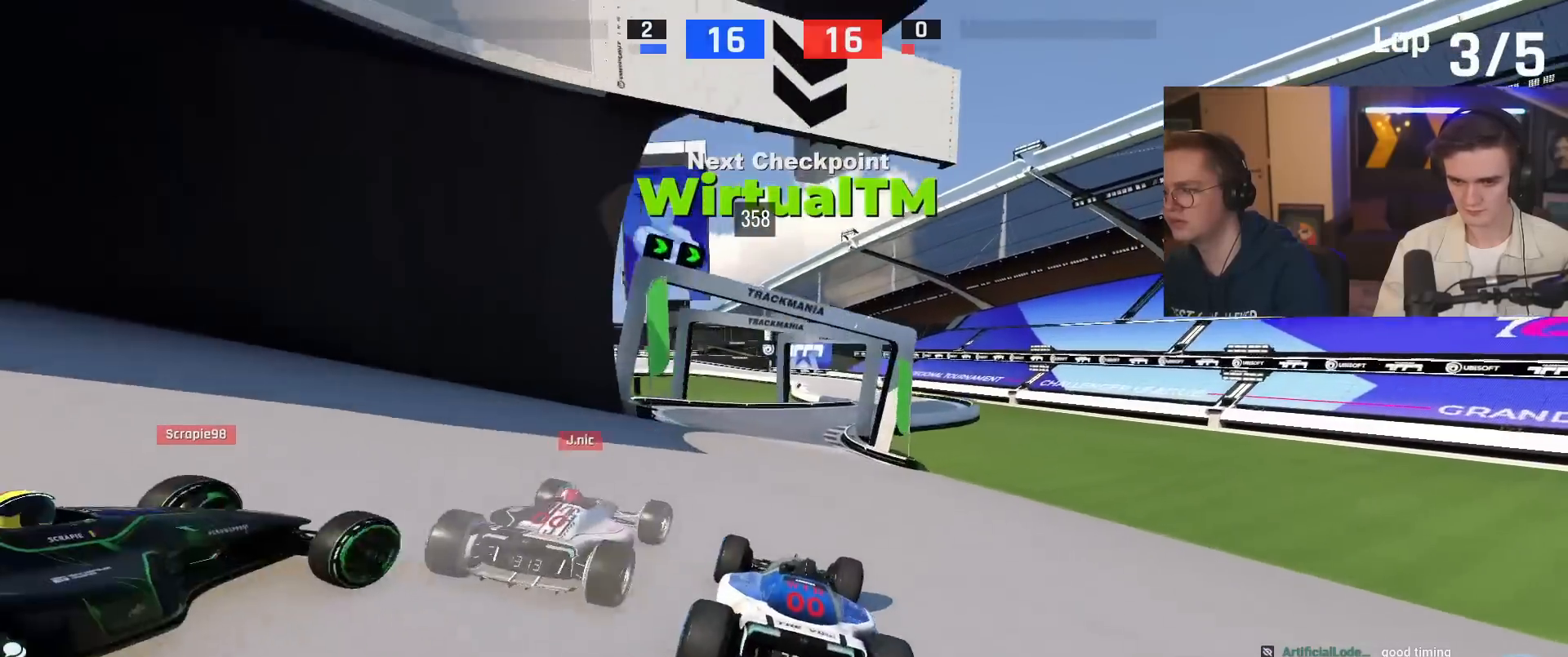
{"keys": ["right", "up"], "events": [[50, "right", "down"], [150, "right", "up"], [284, "right", "down"]]}
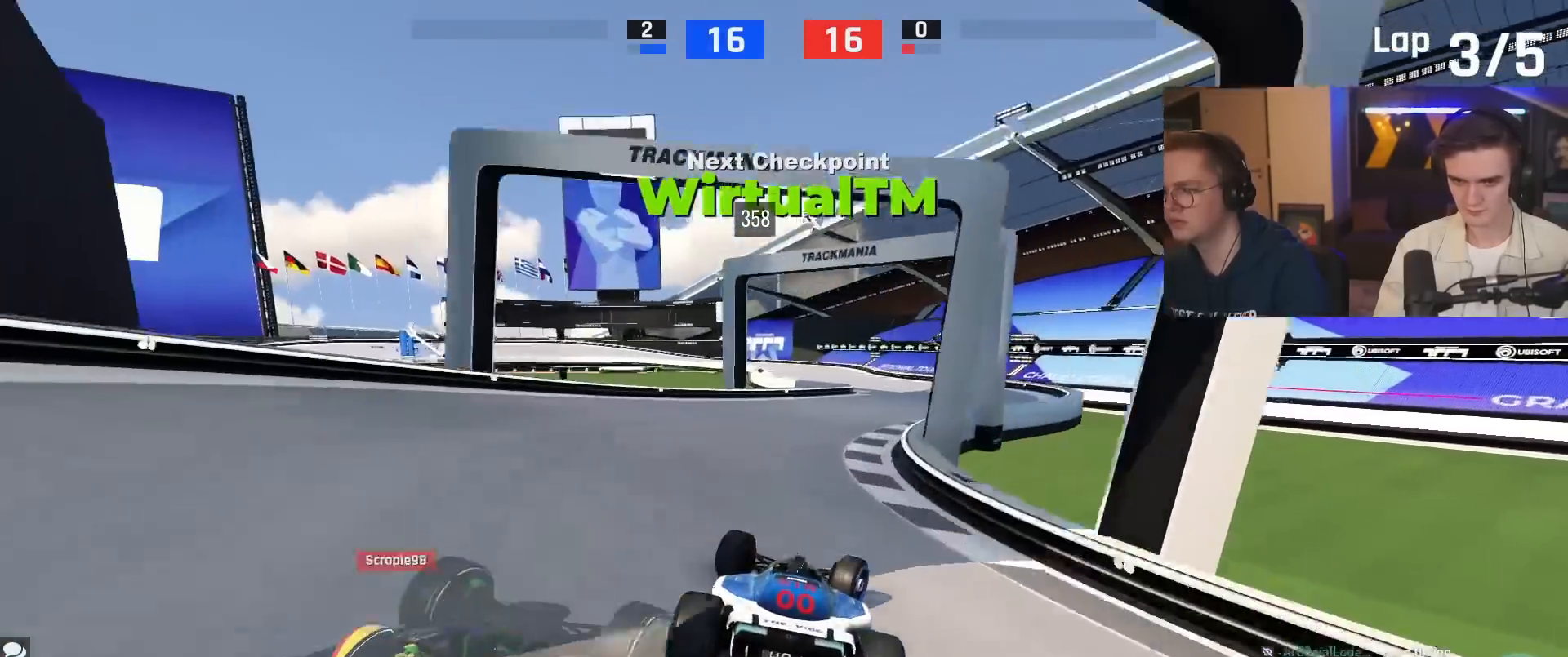
{"keys": ["left", "up"], "events": [[166, "right", "up"], [300, "left", "down"]]}
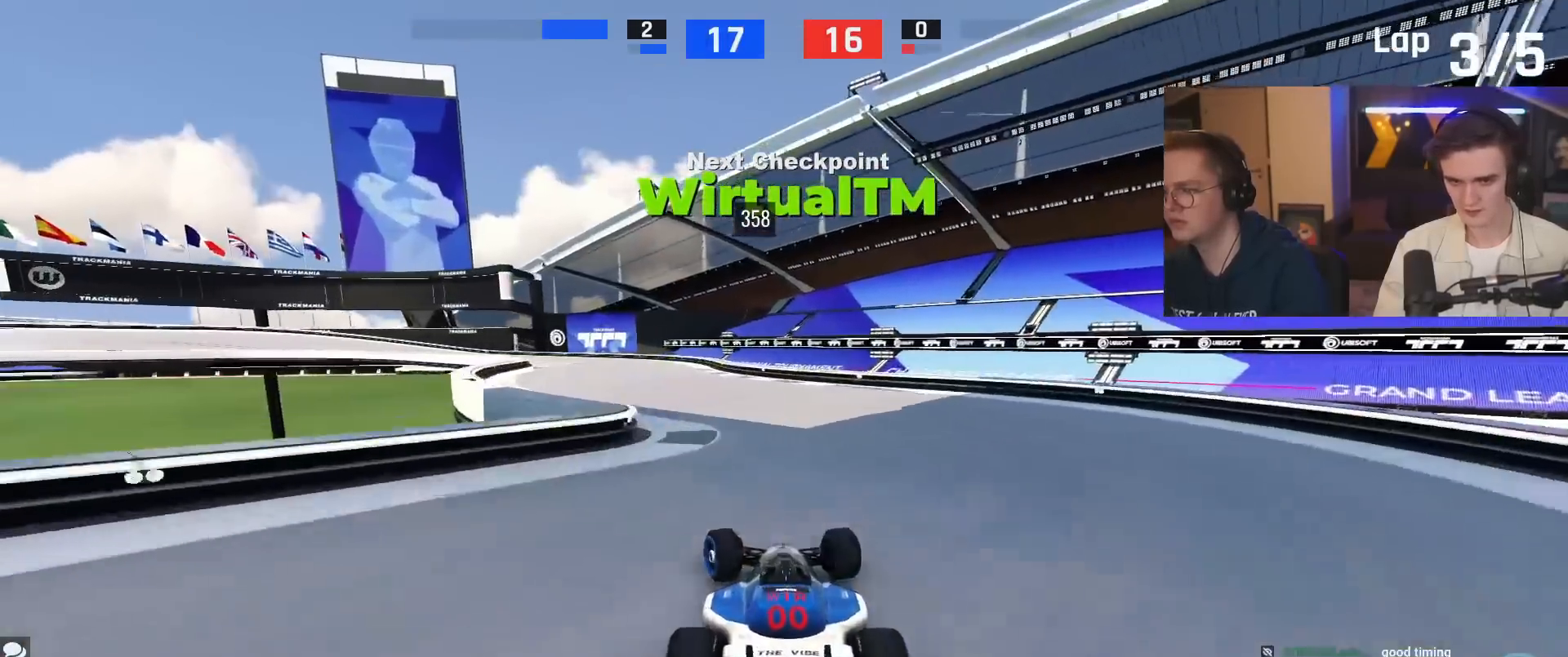
{"keys": ["left"], "events": [[417, "up", "up"]]}
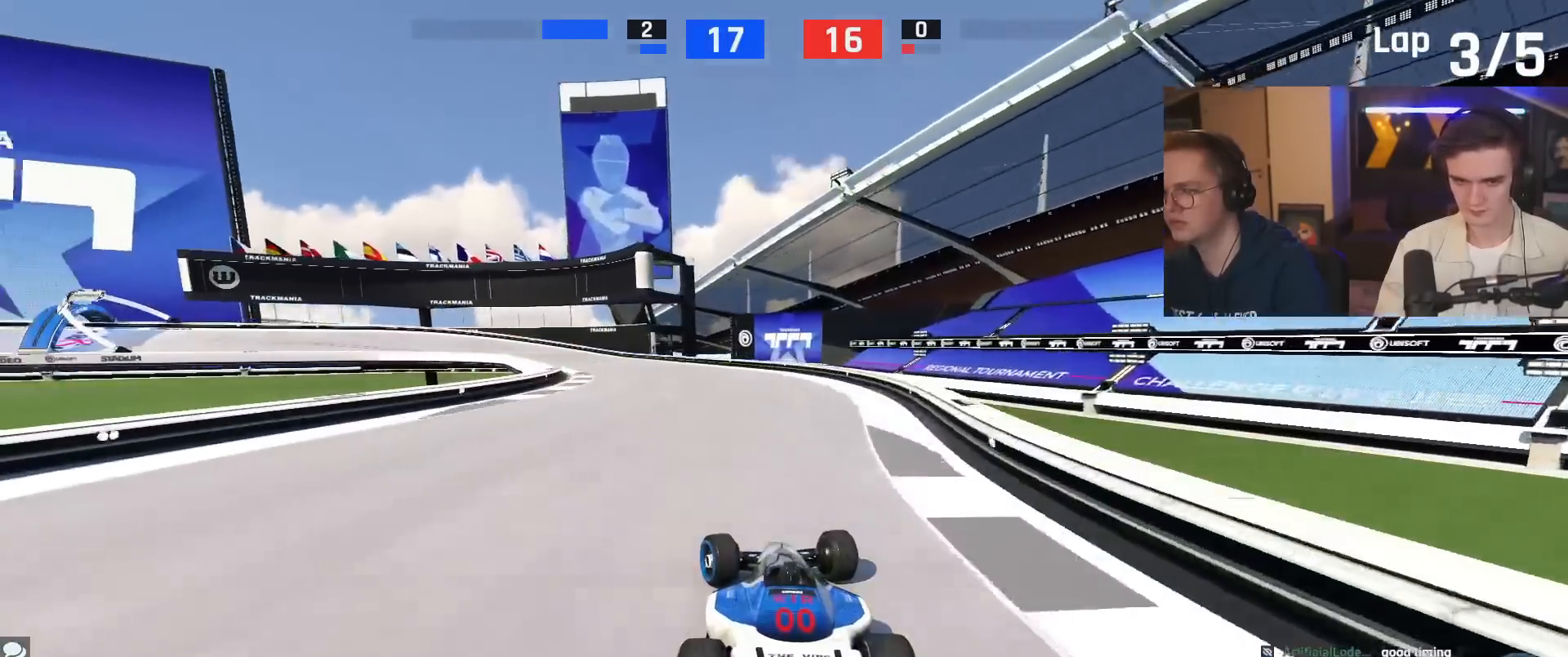
{"keys": ["brake", "left", "up"], "events": [[66, "up", "down"], [250, "brake", "down"]]}
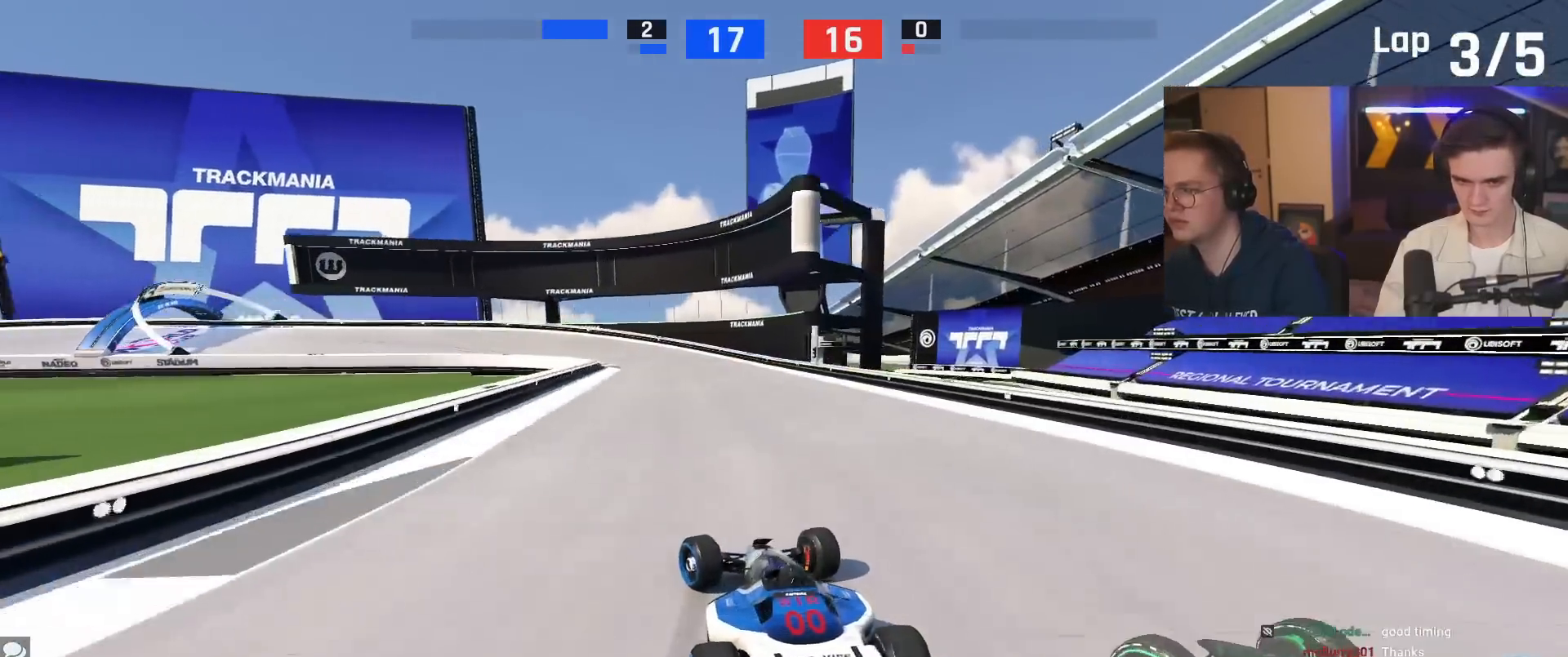
{"keys": ["brake", "left", "up"], "events": [[300, "brake", "up"], [300, "left", "up"], [400, "left", "down"], [450, "brake", "down"]]}
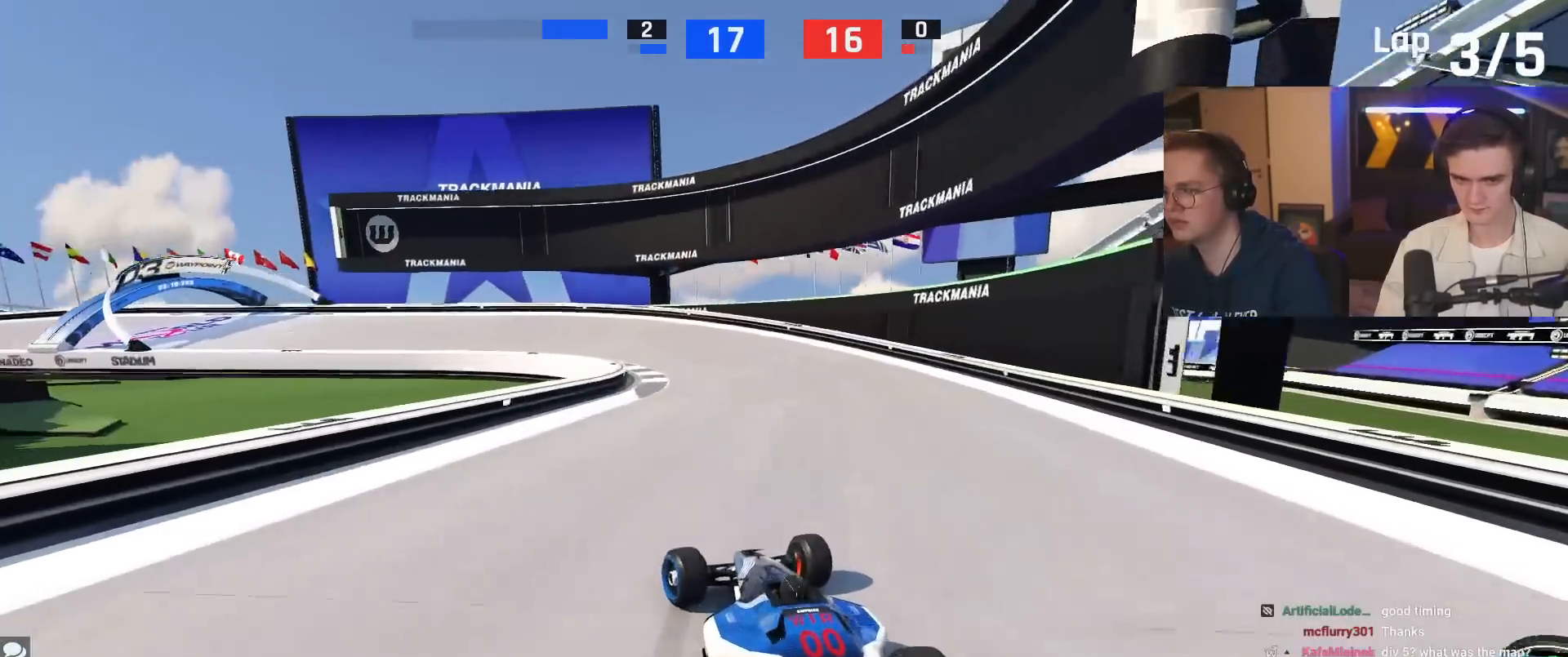
{"keys": ["left", "up"], "events": [[50, "brake", "up"], [233, "brake", "down"], [283, "brake", "up"], [333, "up", "up"], [450, "up", "down"]]}
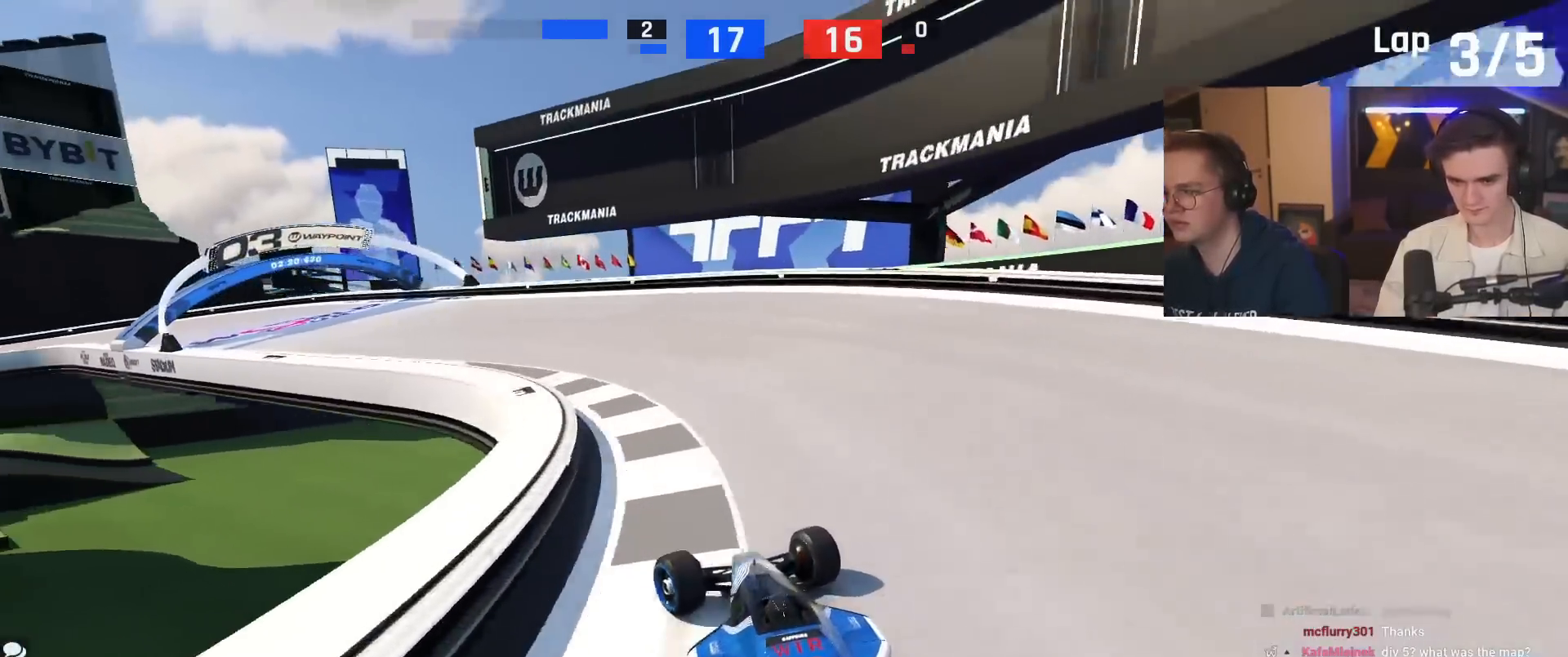
{"keys": ["left", "up"], "events": []}
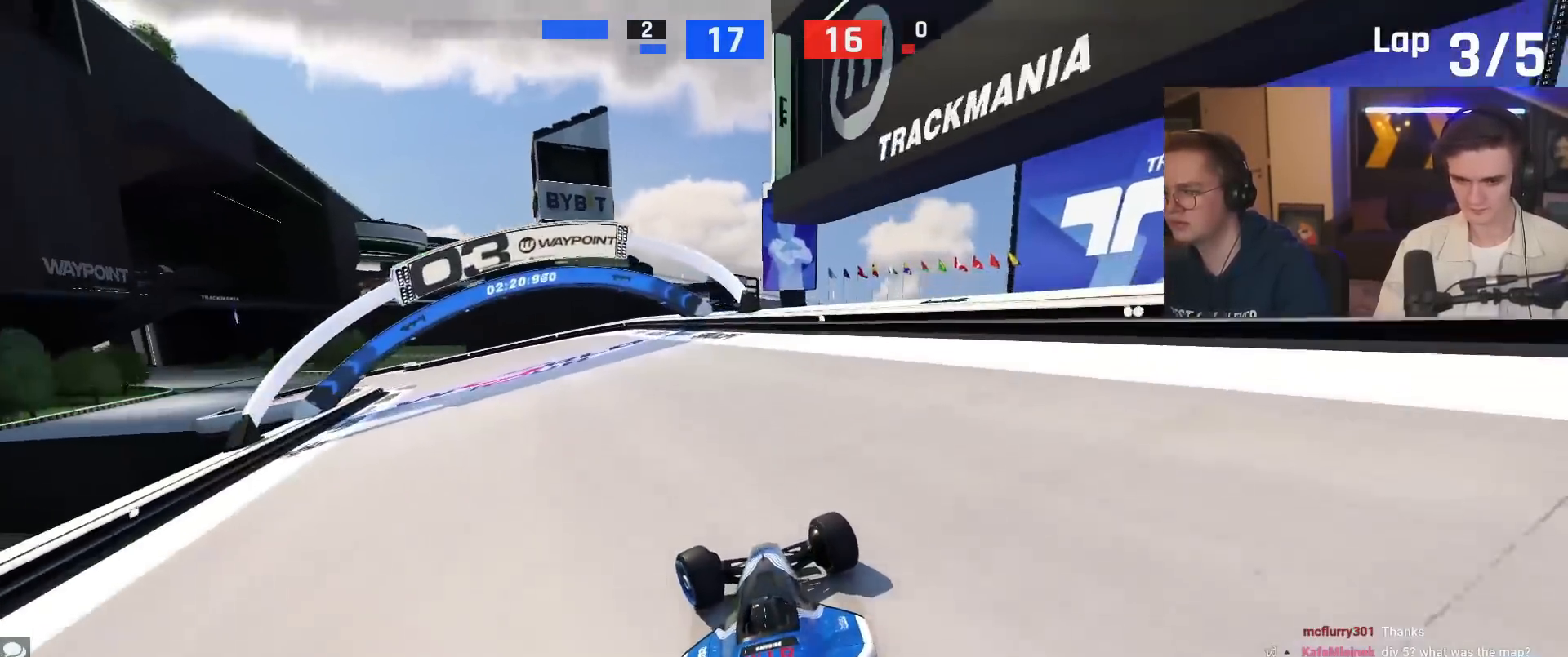
{"keys": ["left", "up"], "events": []}
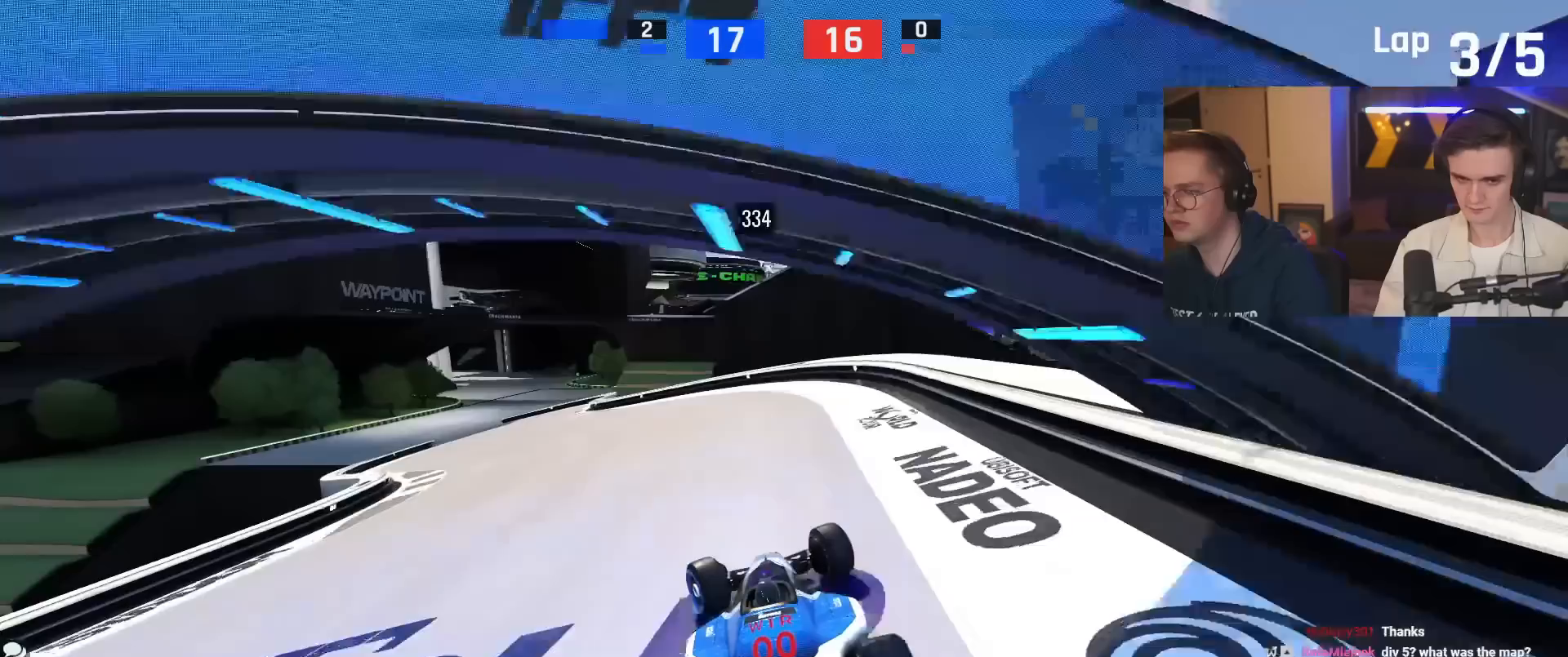
{"keys": ["left", "up"], "events": []}
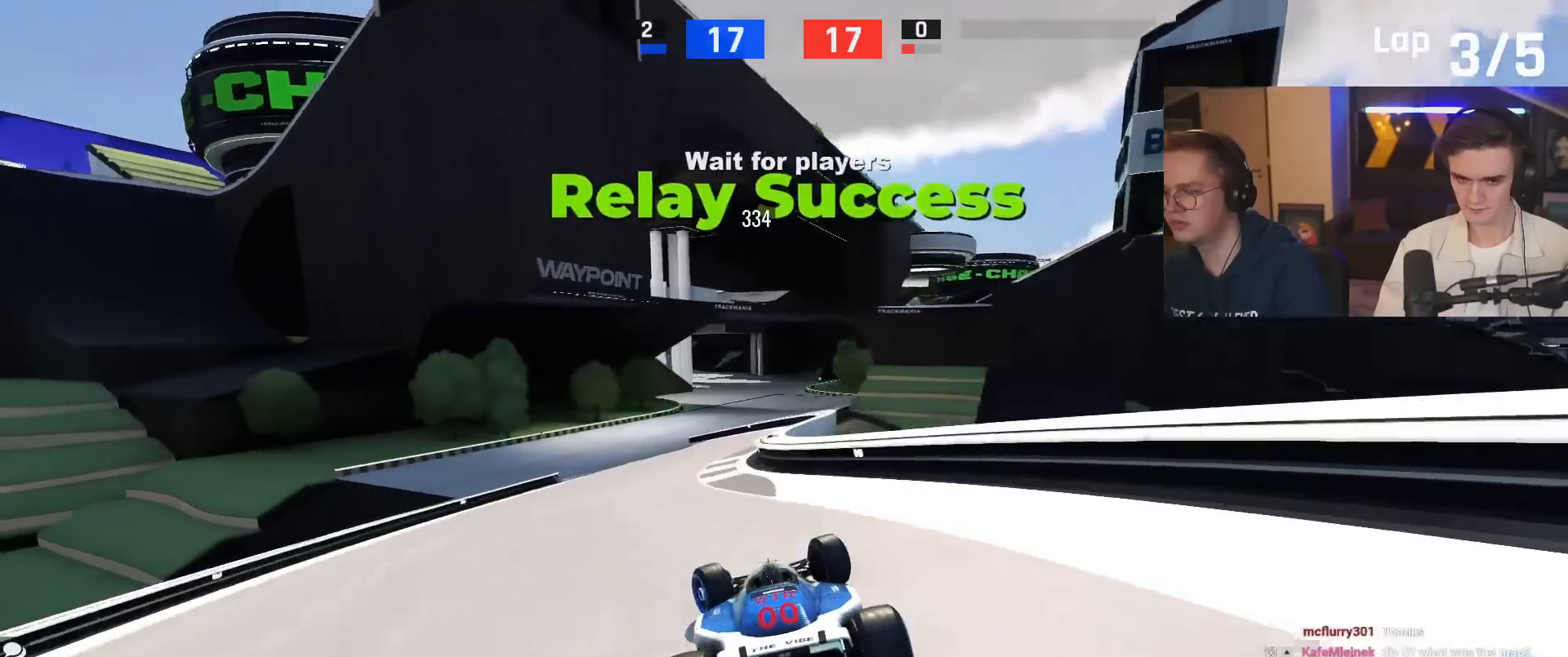
{"keys": ["right", "up"], "events": [[150, "left", "up"], [383, "right", "down"], [433, "right", "up"], [483, "right", "down"]]}
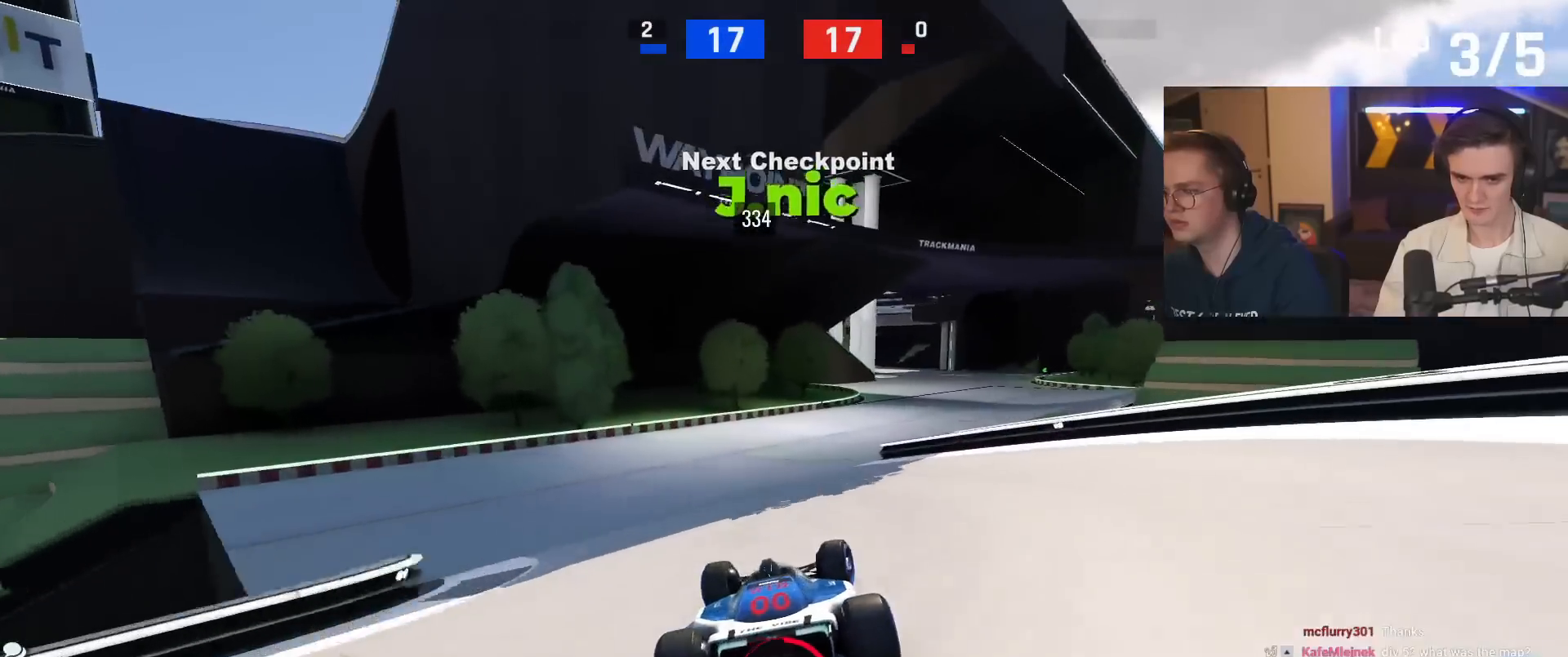
{"keys": ["right", "up"], "events": []}
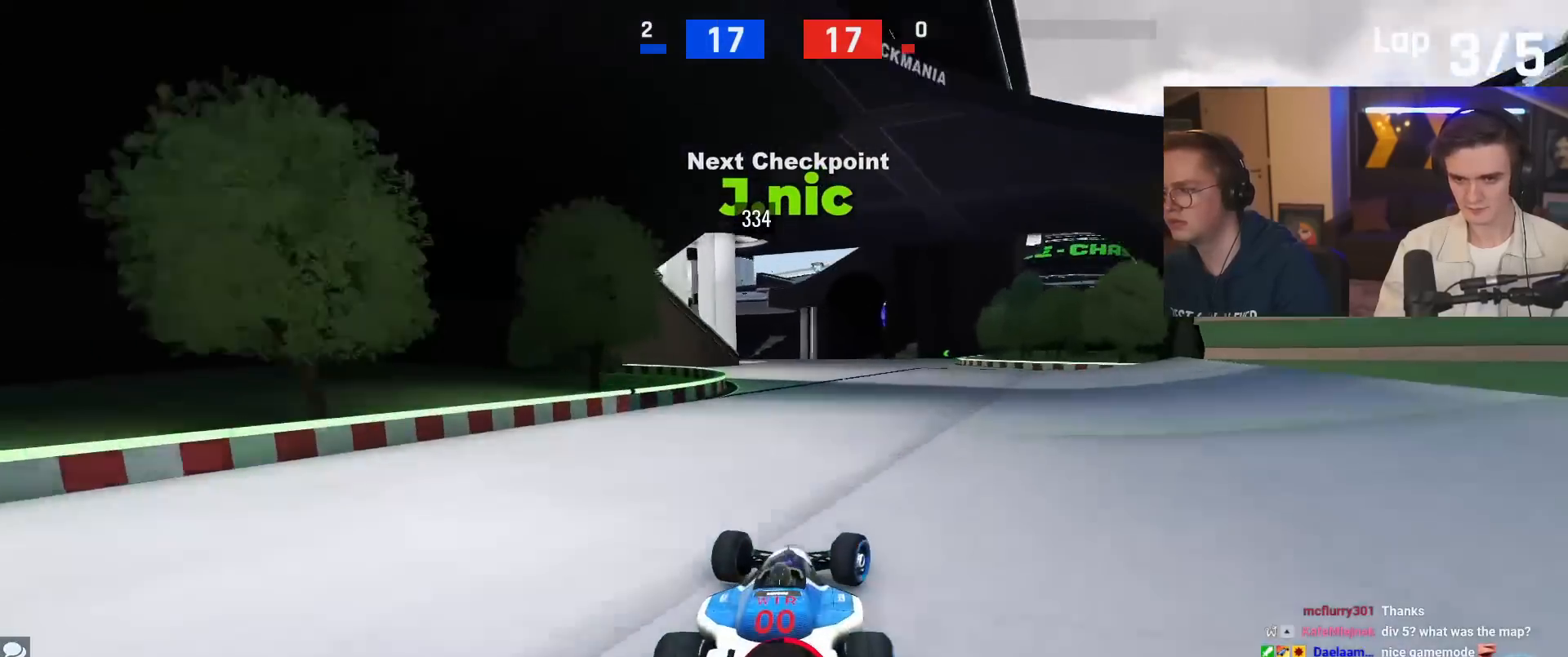
{"keys": ["up"], "events": [[133, "right", "up"], [316, "left", "down"], [467, "left", "up"]]}
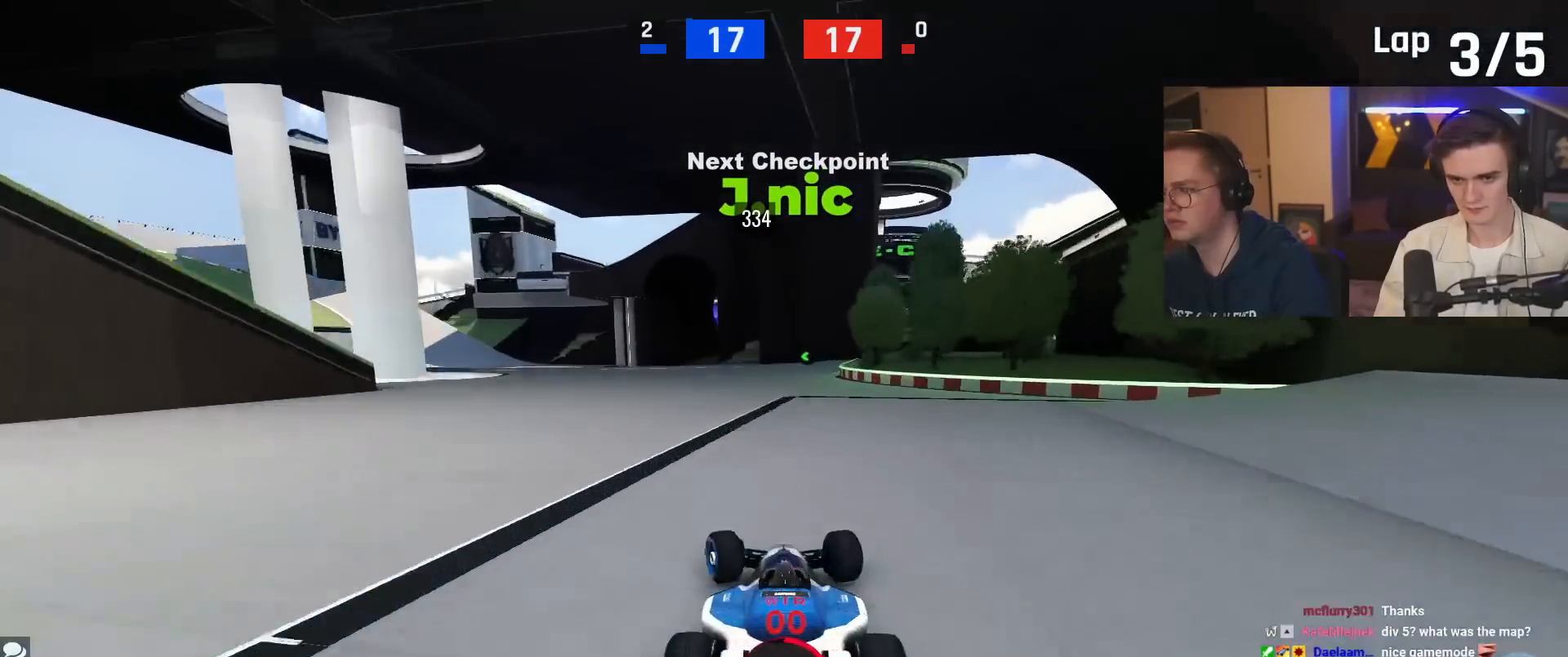
{"keys": ["up"], "events": [[34, "left", "down"], [217, "left", "up"]]}
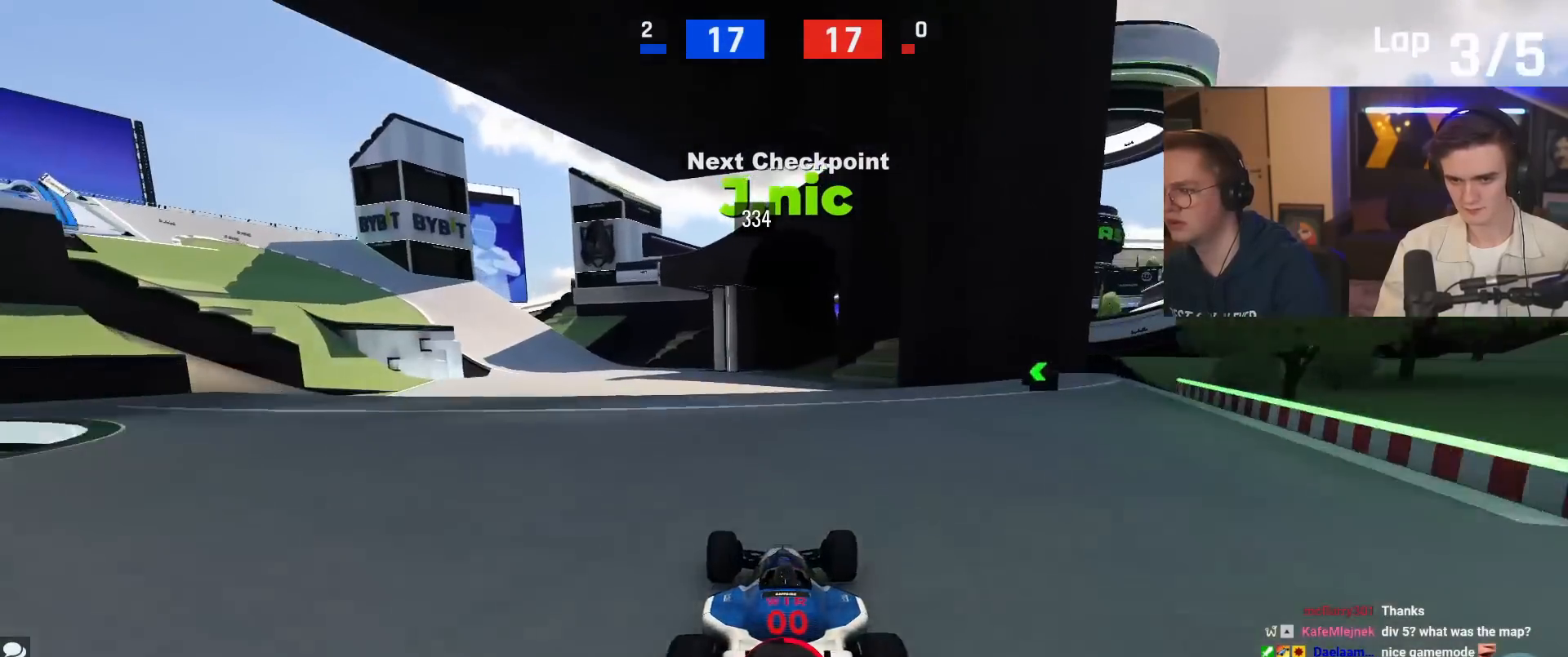
{"keys": ["up"], "events": [[33, "left", "down"], [233, "left", "up"], [367, "brake", "down"], [467, "brake", "up"]]}
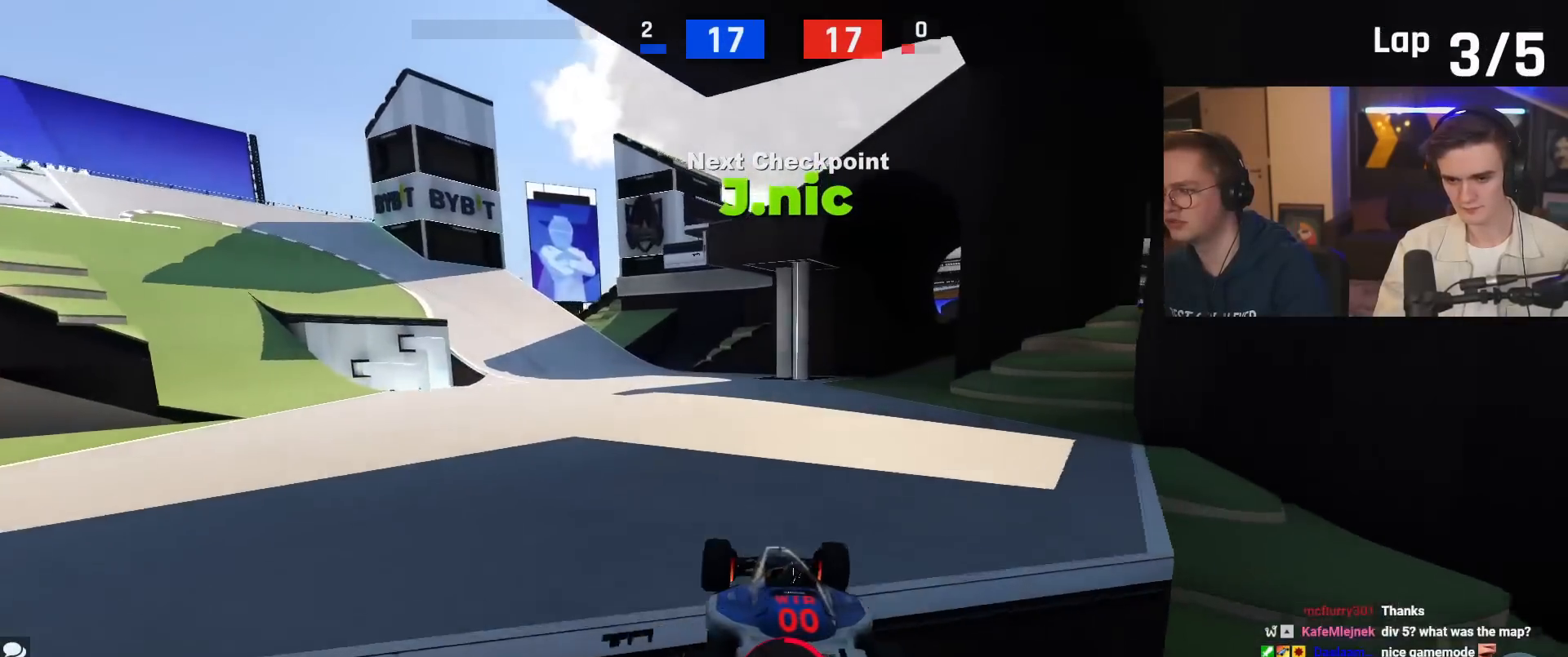
{"keys": ["up"], "events": [[100, "left", "down"], [434, "left", "up"]]}
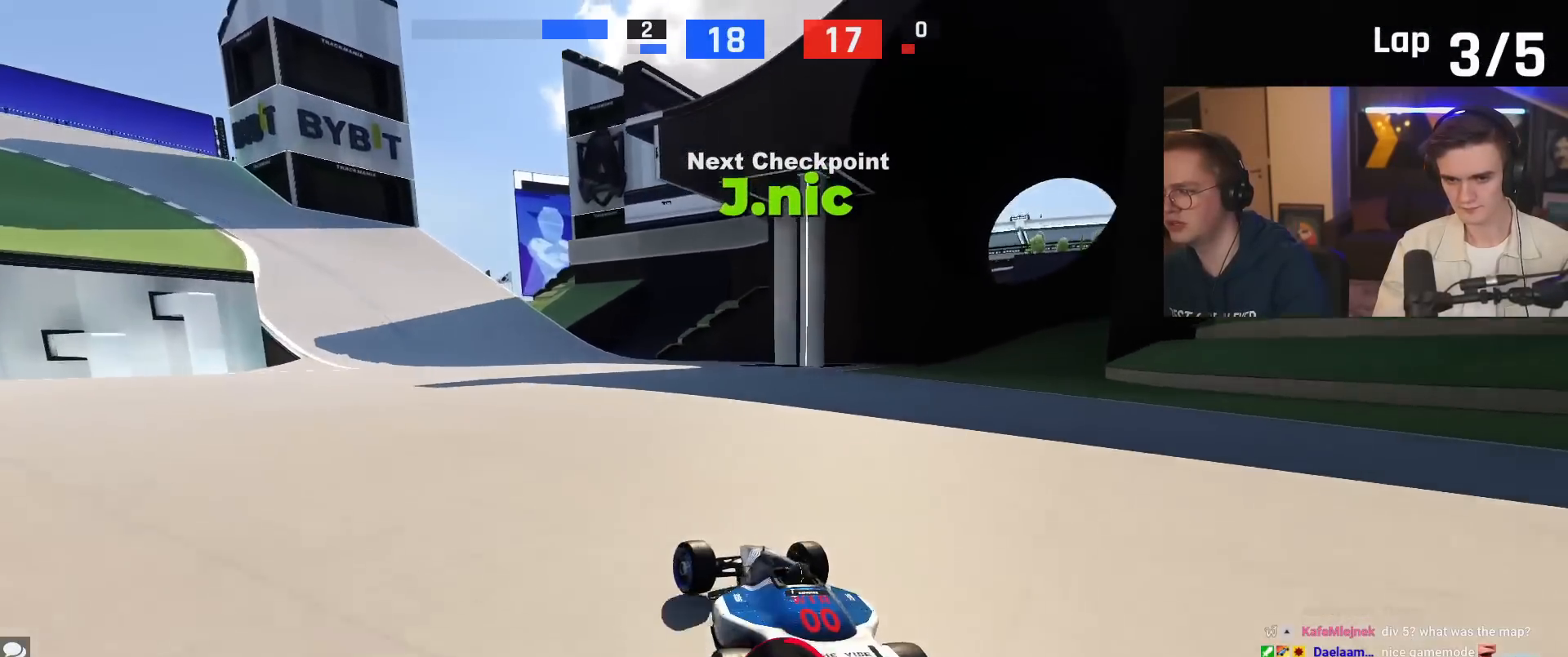
{"keys": ["brake", "left", "up"], "events": [[67, "left", "down"], [217, "brake", "down"], [267, "left", "up"], [300, "left", "down"], [450, "left", "up"], [500, "left", "down"]]}
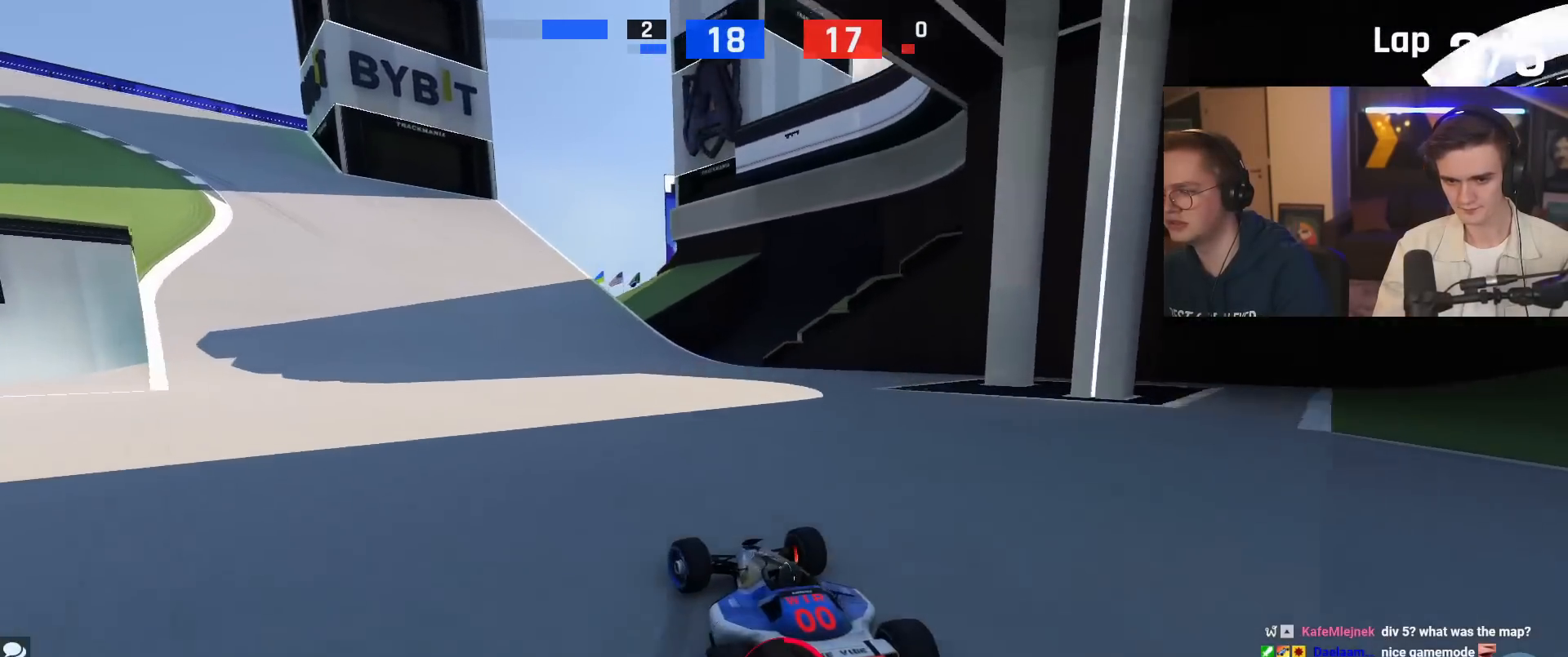
{"keys": ["left", "up"], "events": [[234, "brake", "up"]]}
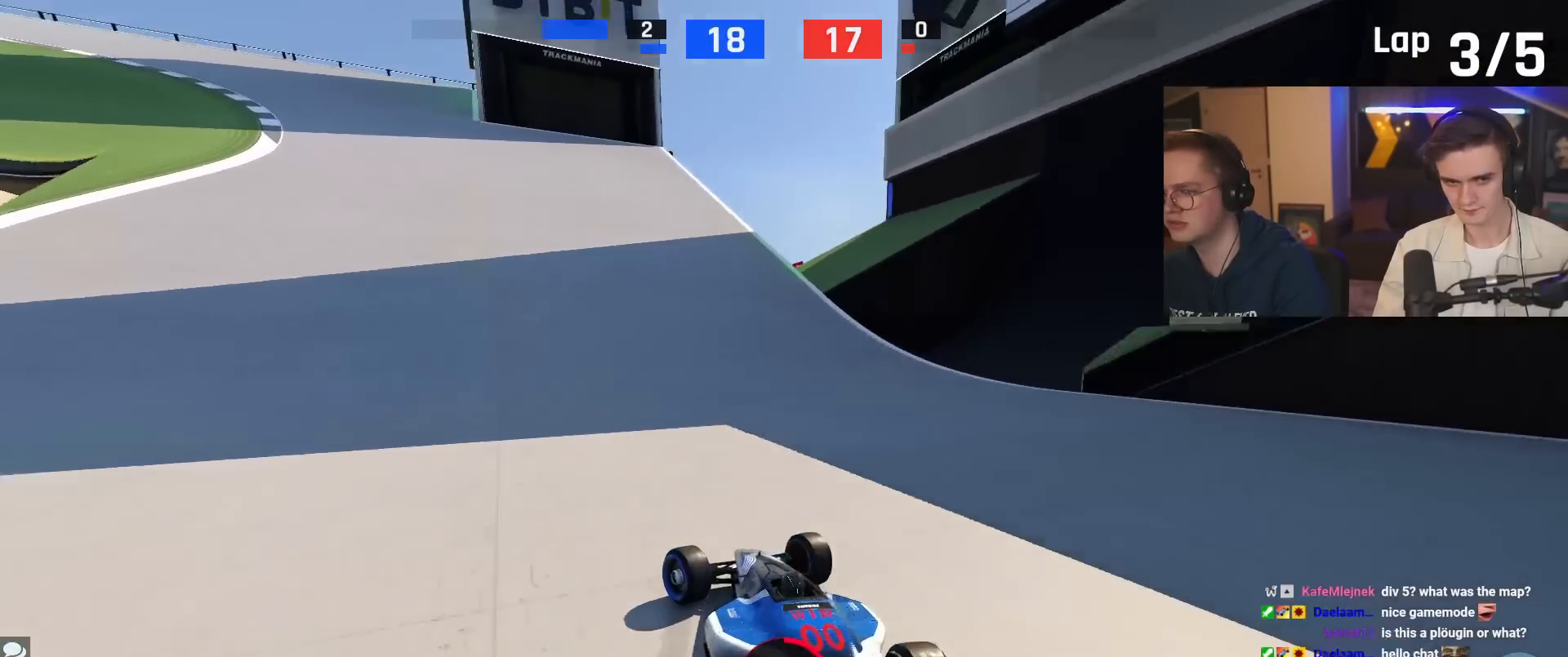
{"keys": ["left", "up"], "events": [[16, "brake", "down"], [150, "left", "up"], [333, "left", "down"], [350, "brake", "up"]]}
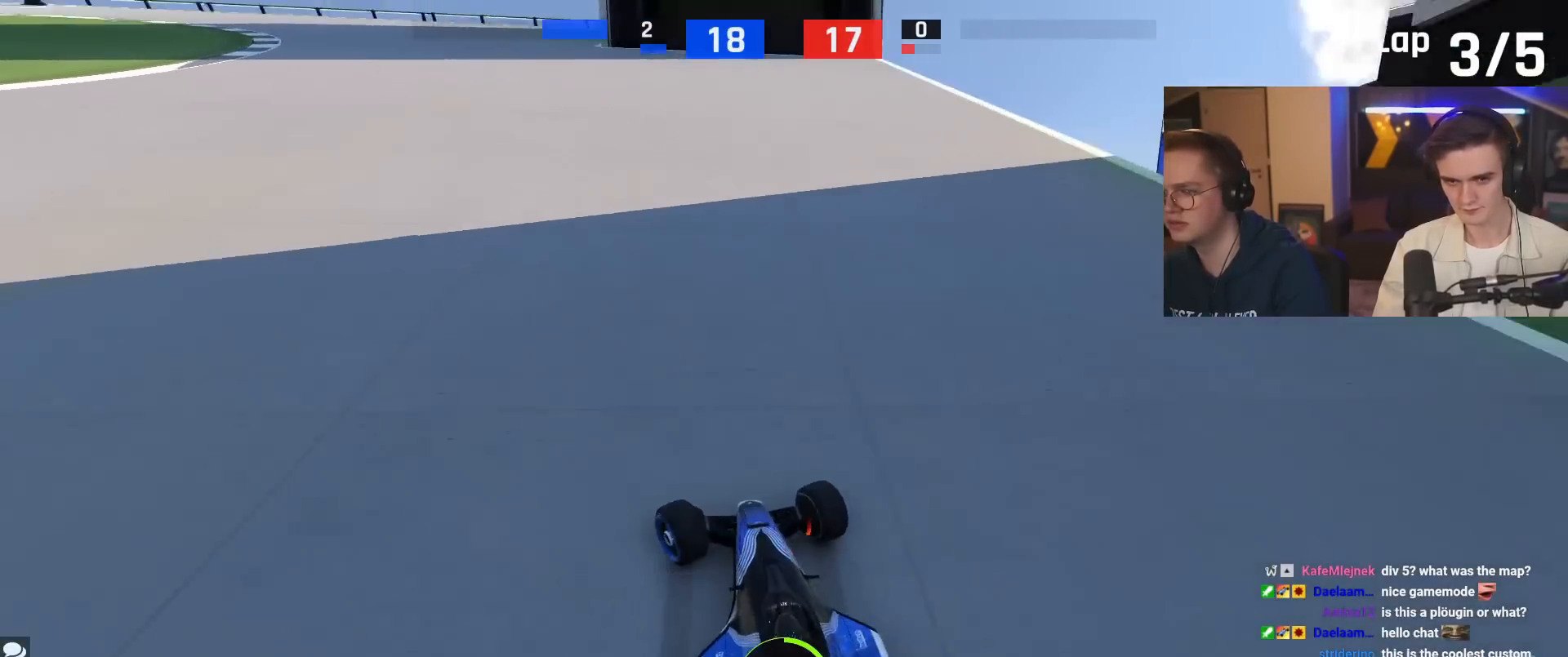
{"keys": ["left", "up"], "events": [[401, "left", "up"], [501, "left", "down"]]}
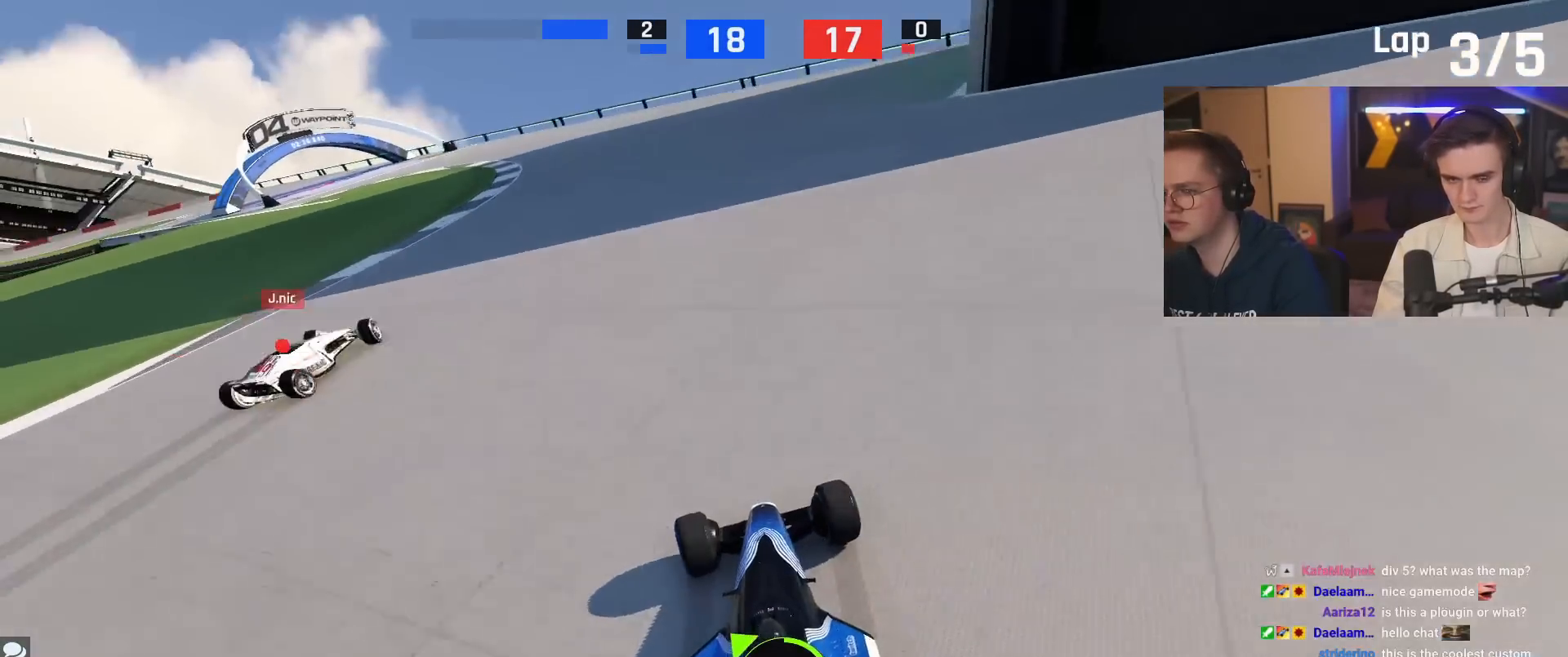
{"keys": ["left", "up"], "events": [[183, "left", "up"], [283, "left", "down"]]}
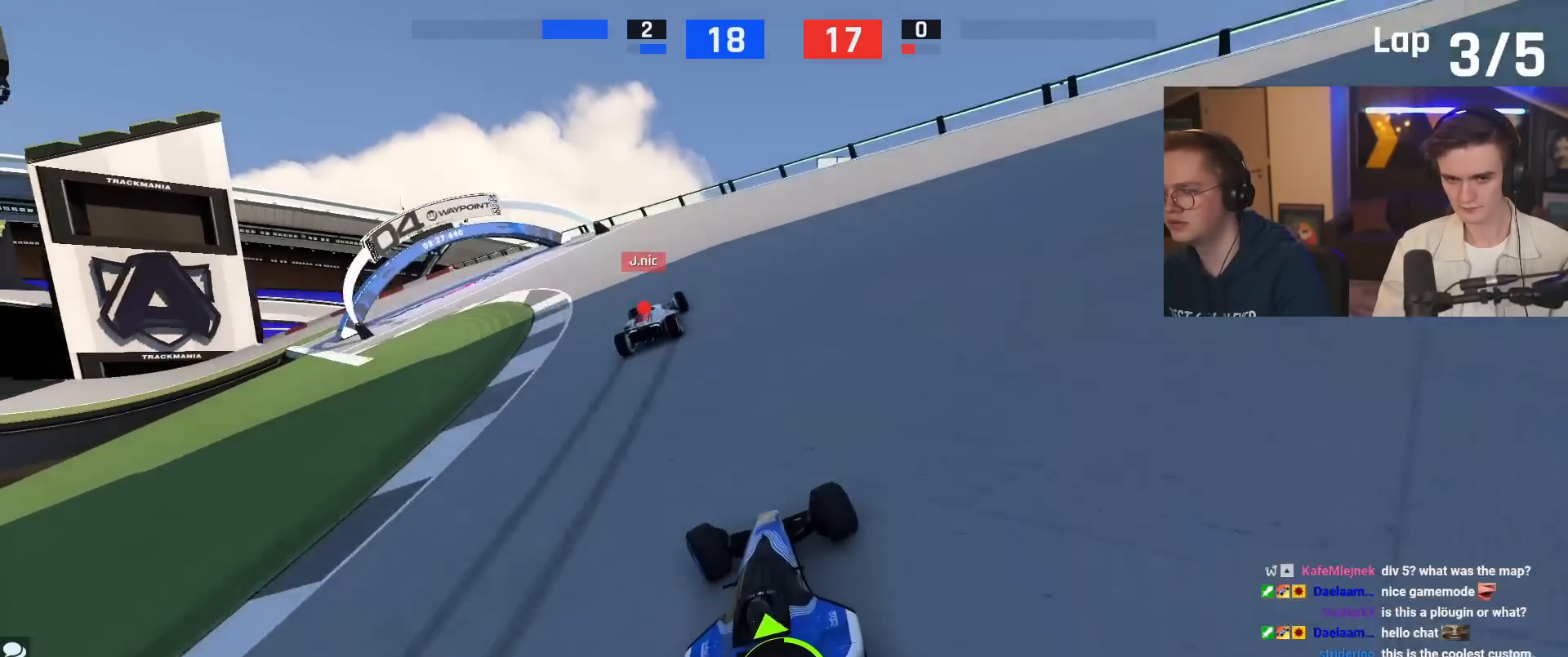
{"keys": ["left", "up"], "events": [[251, "up", "up"], [301, "up", "down"]]}
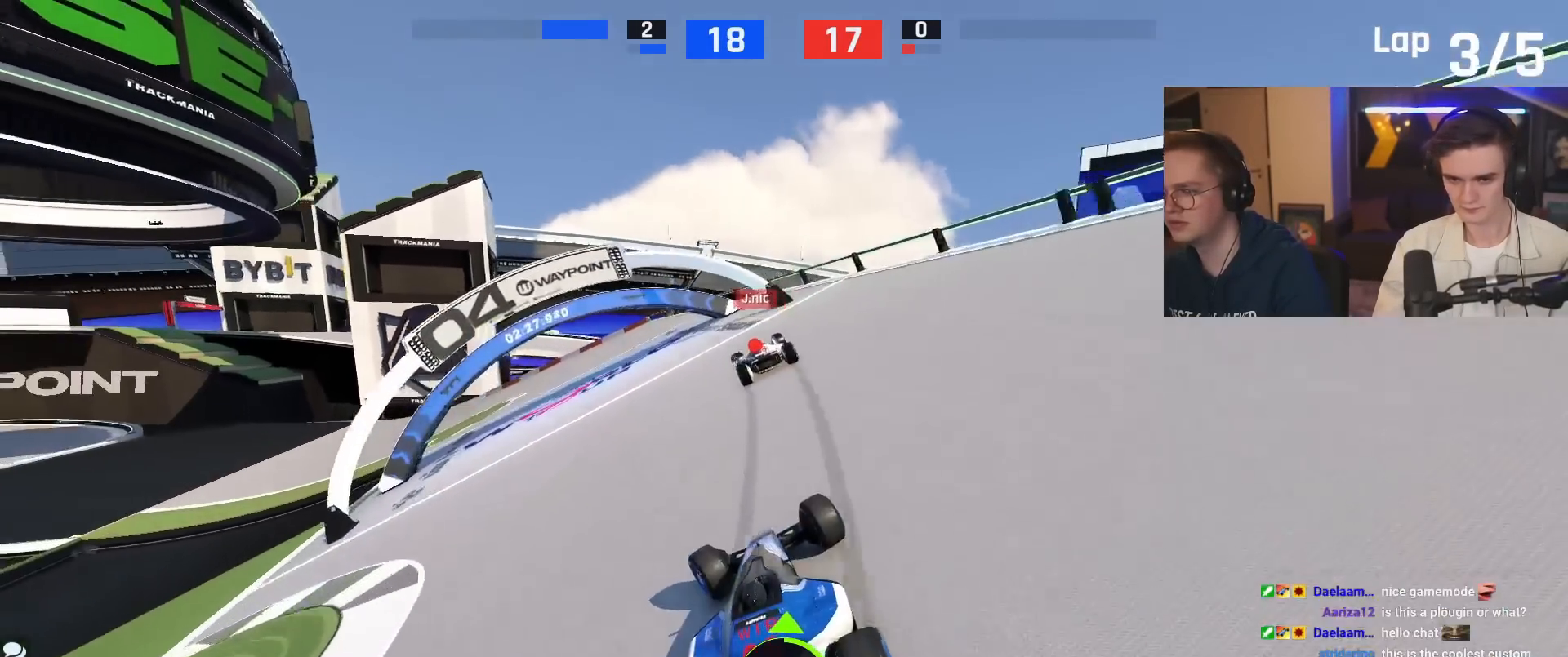
{"keys": ["left", "up"], "events": []}